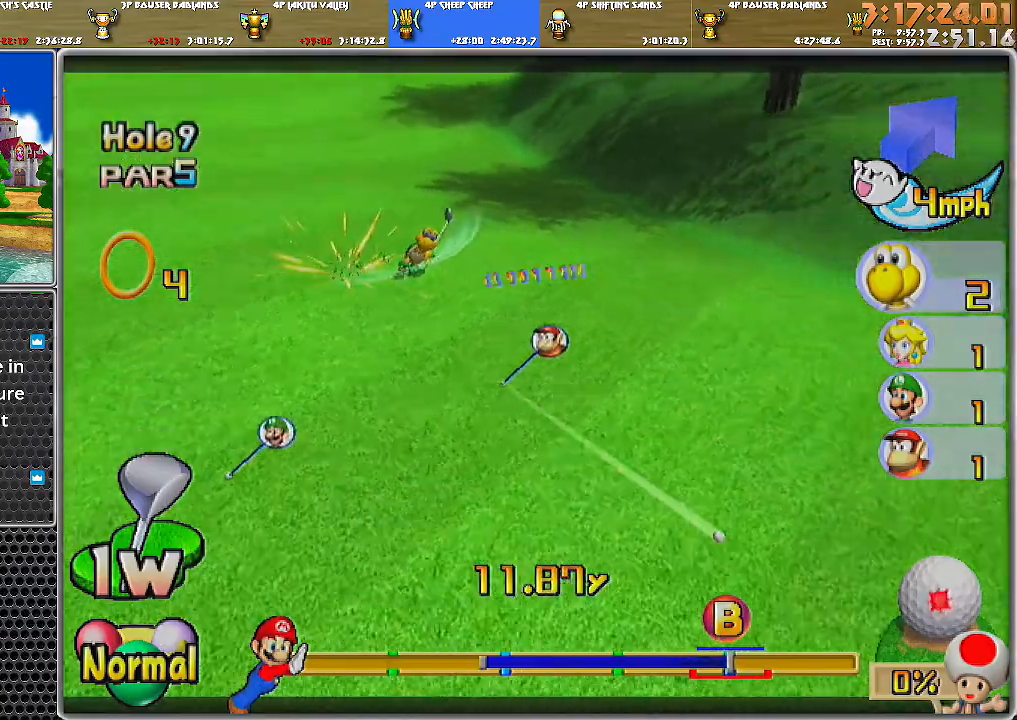
Gameplay with a controller (Nintendo layout); each line is a JSON object with the inputs held at the frame after it. "events" lists button and stick changes between this image and that frame as [ms after this image, input, new state], when the widget could be followed in between. Not read: L2 L3 R1 R2 R3.
{"buttons": ["A"], "left_stick": "center", "right_stick": "center", "events": []}
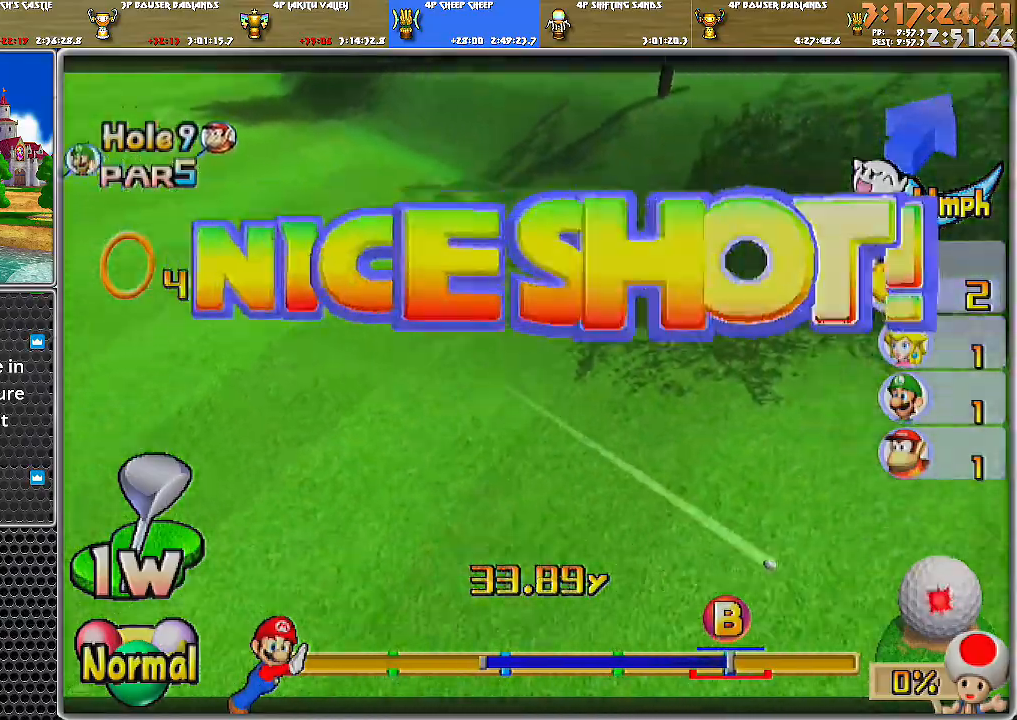
{"buttons": ["A"], "left_stick": "center", "right_stick": "center", "events": []}
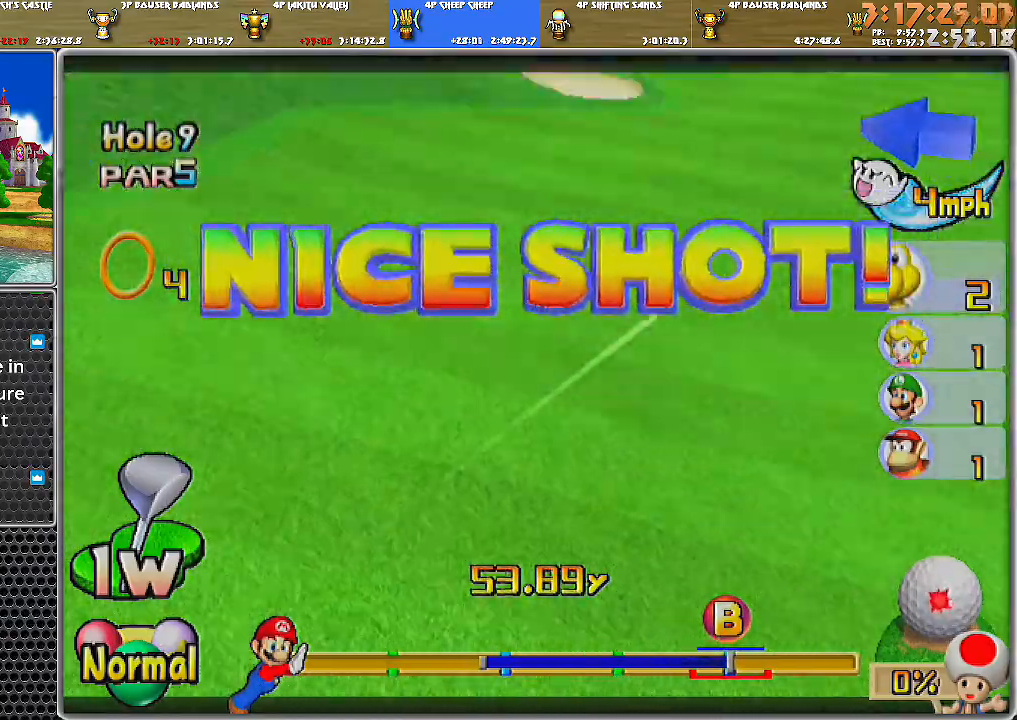
{"buttons": ["A"], "left_stick": "center", "right_stick": "center", "events": []}
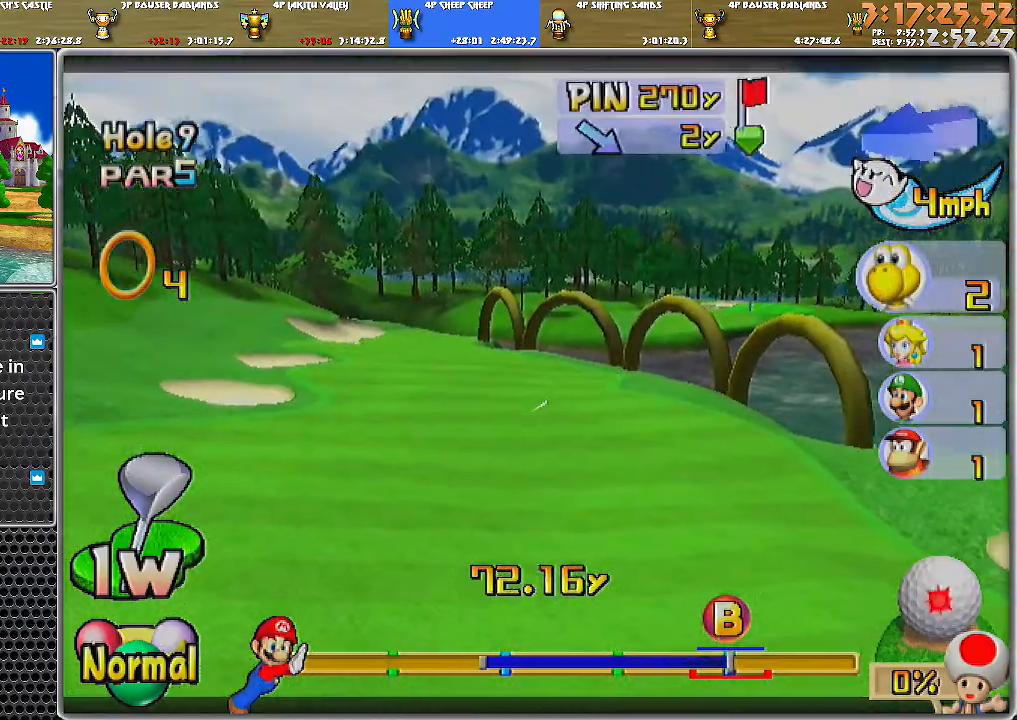
{"buttons": ["A"], "left_stick": "center", "right_stick": "center", "events": []}
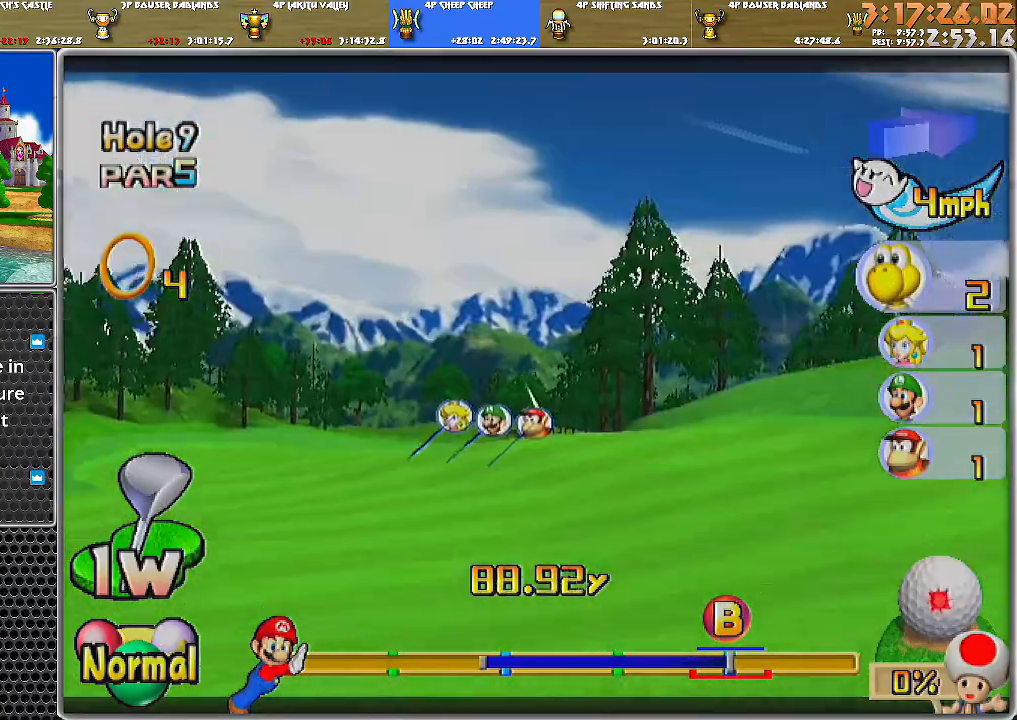
{"buttons": ["A"], "left_stick": "center", "right_stick": "center", "events": []}
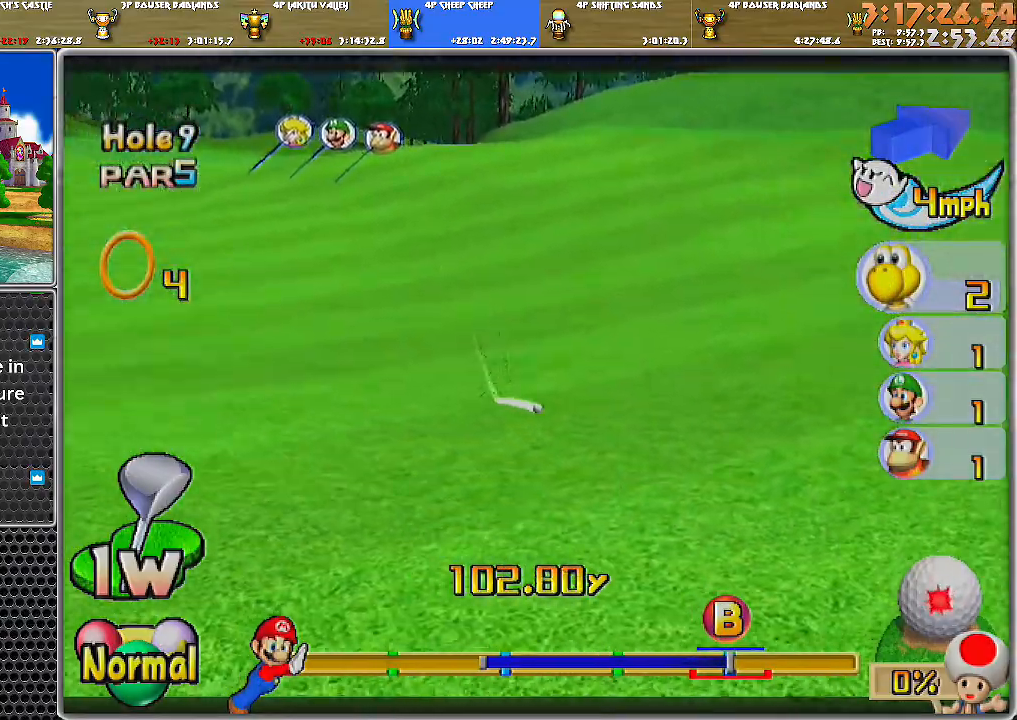
{"buttons": ["A"], "left_stick": "center", "right_stick": "center", "events": []}
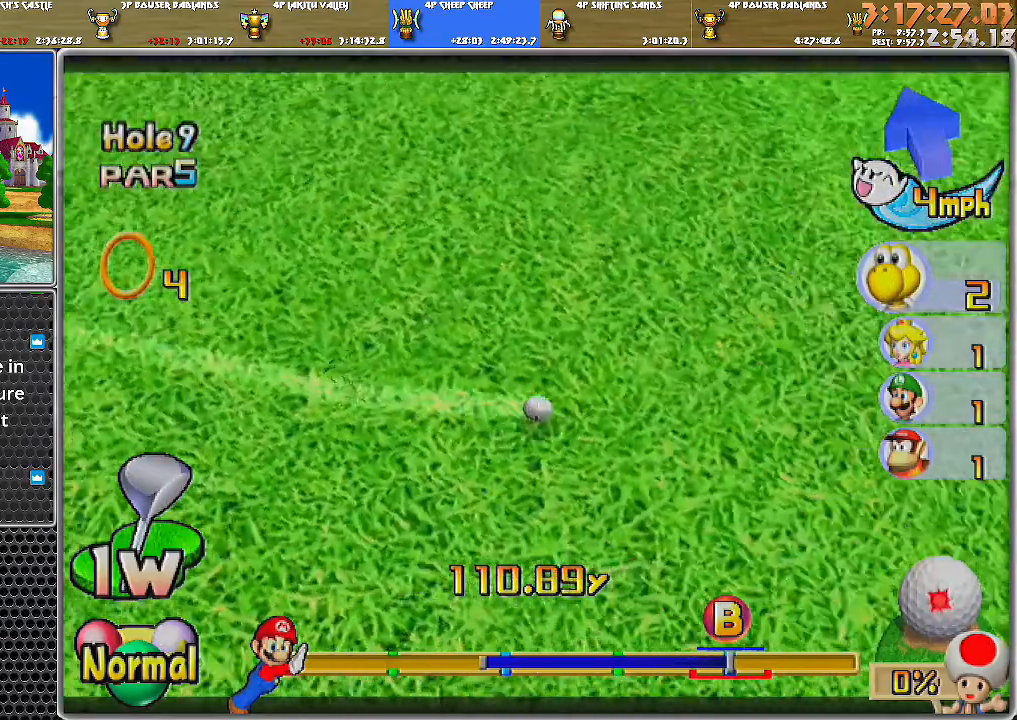
{"buttons": ["A"], "left_stick": "center", "right_stick": "center", "events": []}
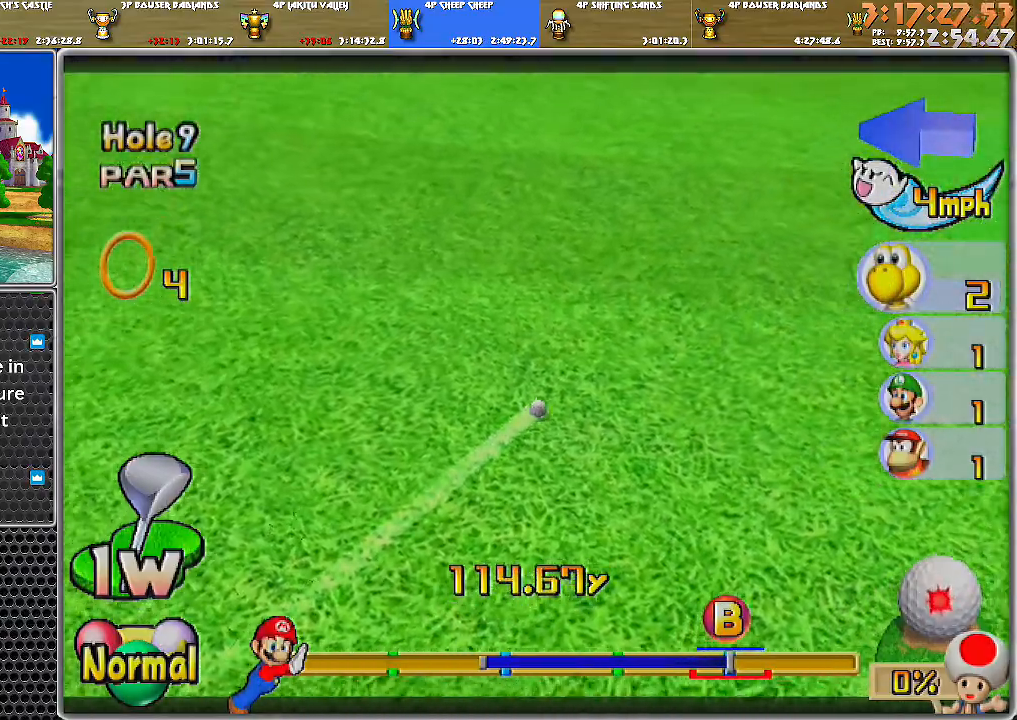
{"buttons": ["A"], "left_stick": "center", "right_stick": "center", "events": []}
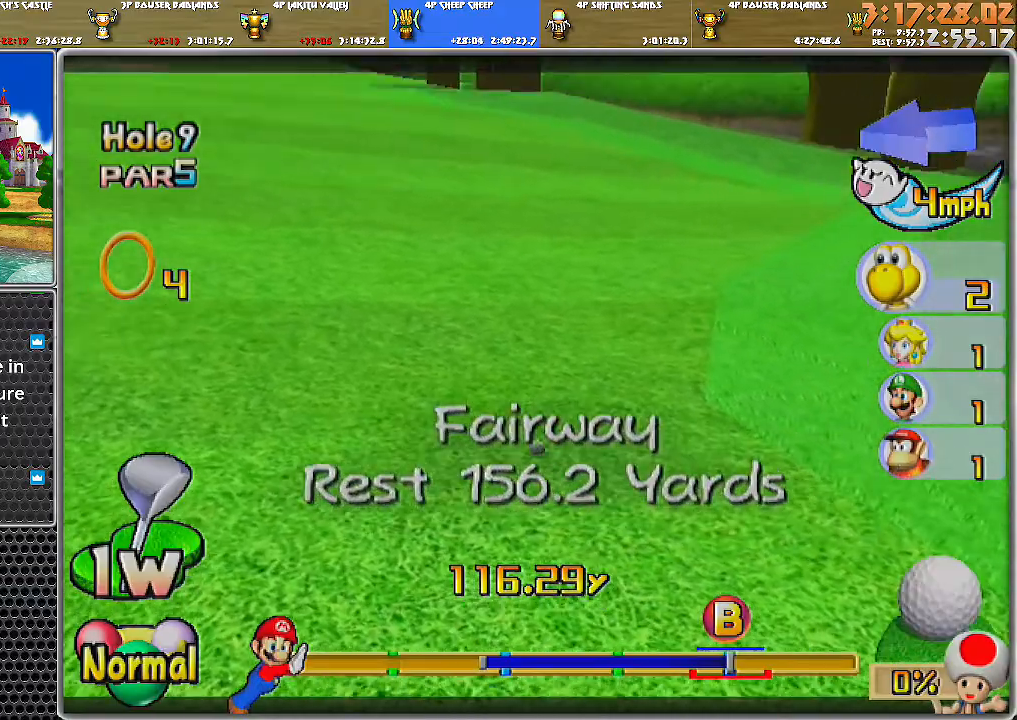
{"buttons": ["A"], "left_stick": "center", "right_stick": "center", "events": [[50, "A", "up"], [134, "A", "down"], [184, "A", "up"], [250, "A", "down"], [317, "A", "up"], [384, "A", "down"], [434, "A", "up"], [501, "A", "down"]]}
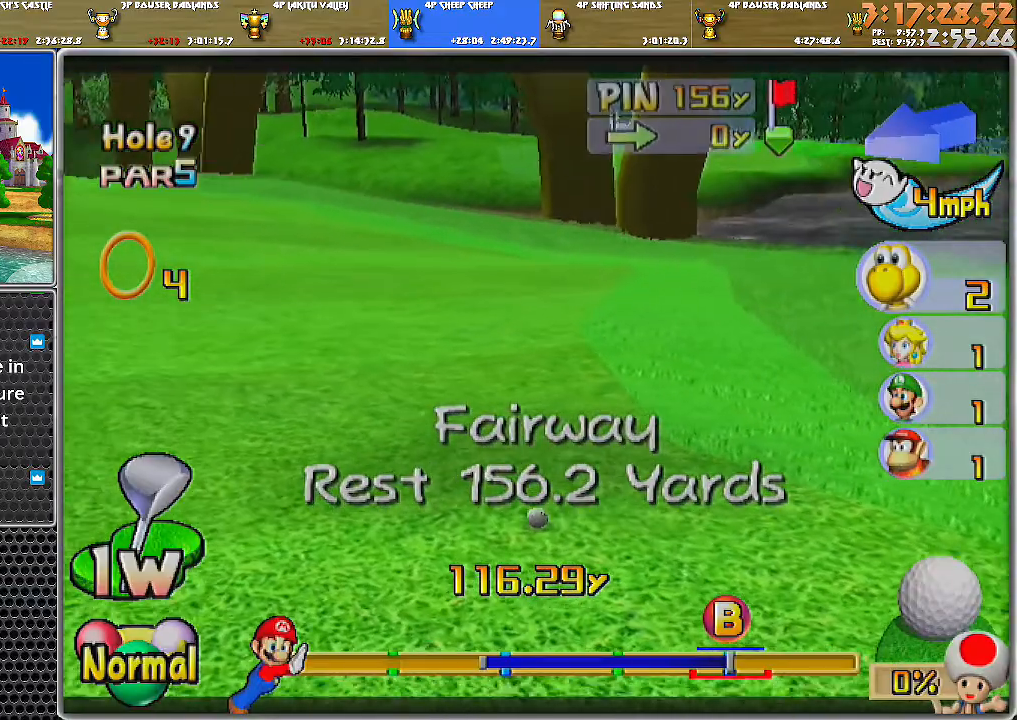
{"buttons": [], "left_stick": "up", "right_stick": "center", "events": [[50, "A", "up"], [83, "A", "down"], [183, "A", "up"], [250, "left_stick", "up"]]}
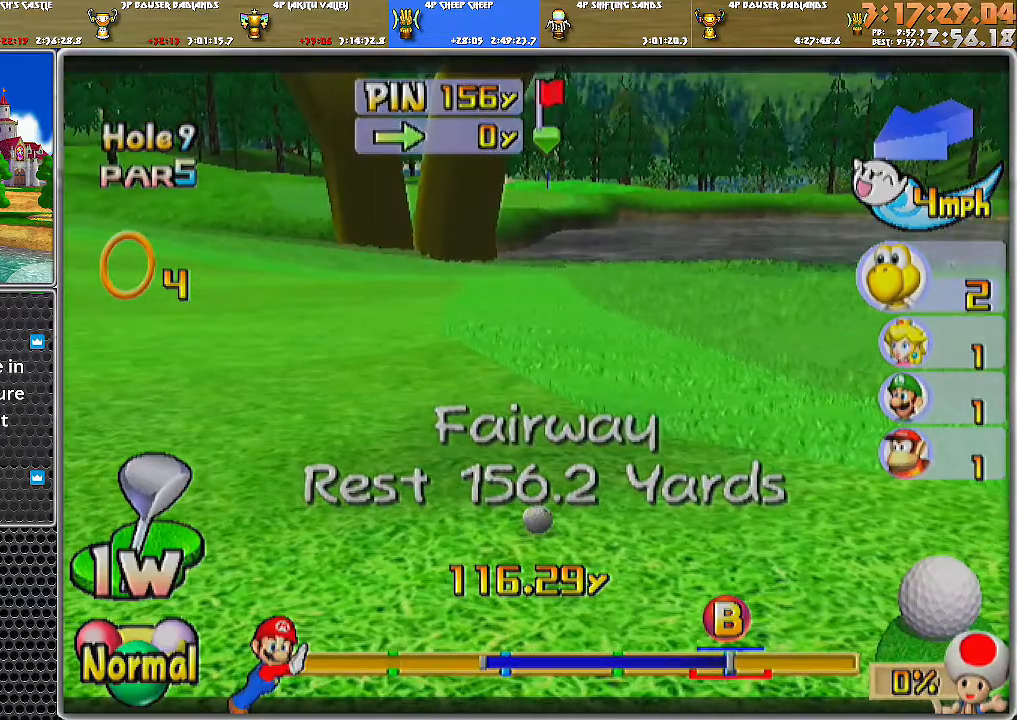
{"buttons": [], "left_stick": "up", "right_stick": "center", "events": []}
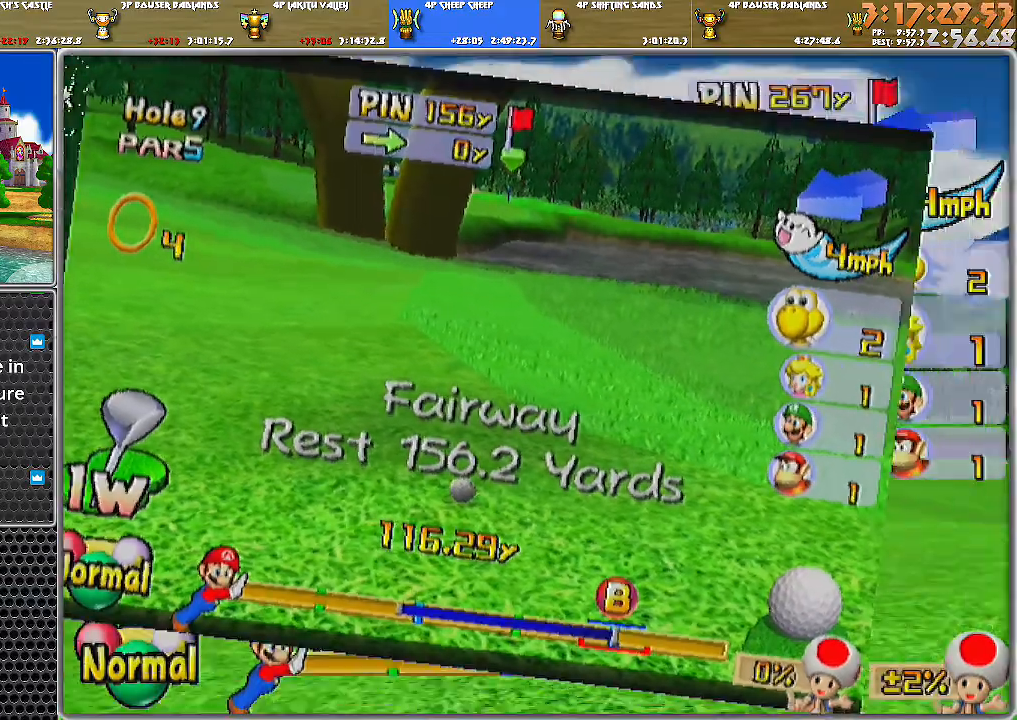
{"buttons": [], "left_stick": "center", "right_stick": "up", "events": [[183, "left_stick", "center"], [333, "right_stick", "up"]]}
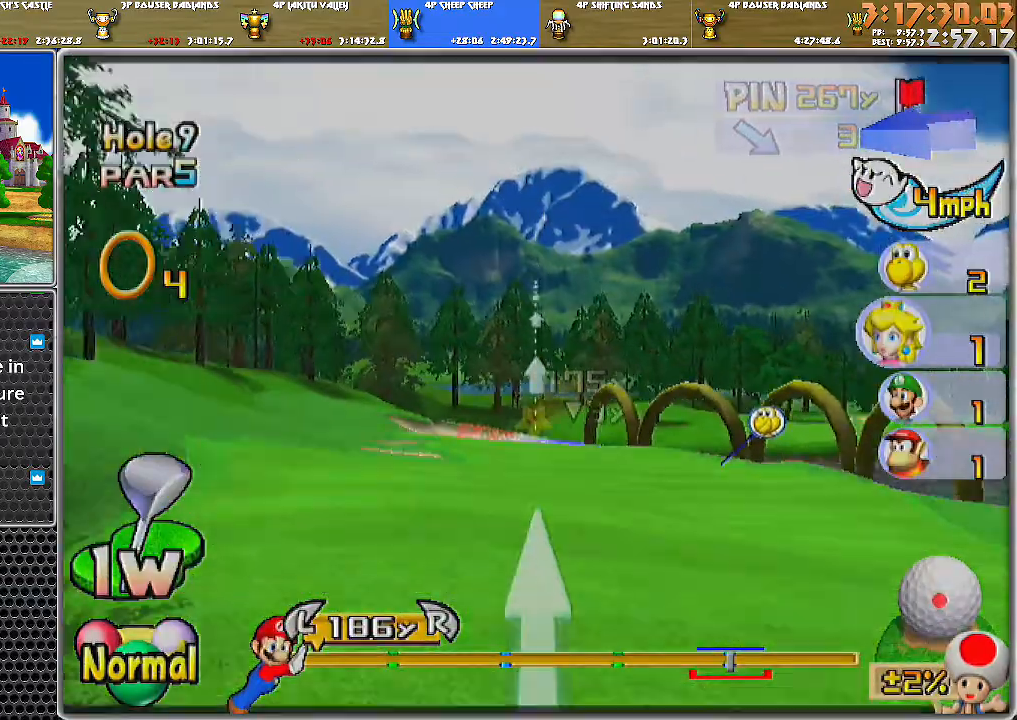
{"buttons": [], "left_stick": "right", "right_stick": "center", "events": [[150, "right_stick", "center"], [184, "left_stick", "right"]]}
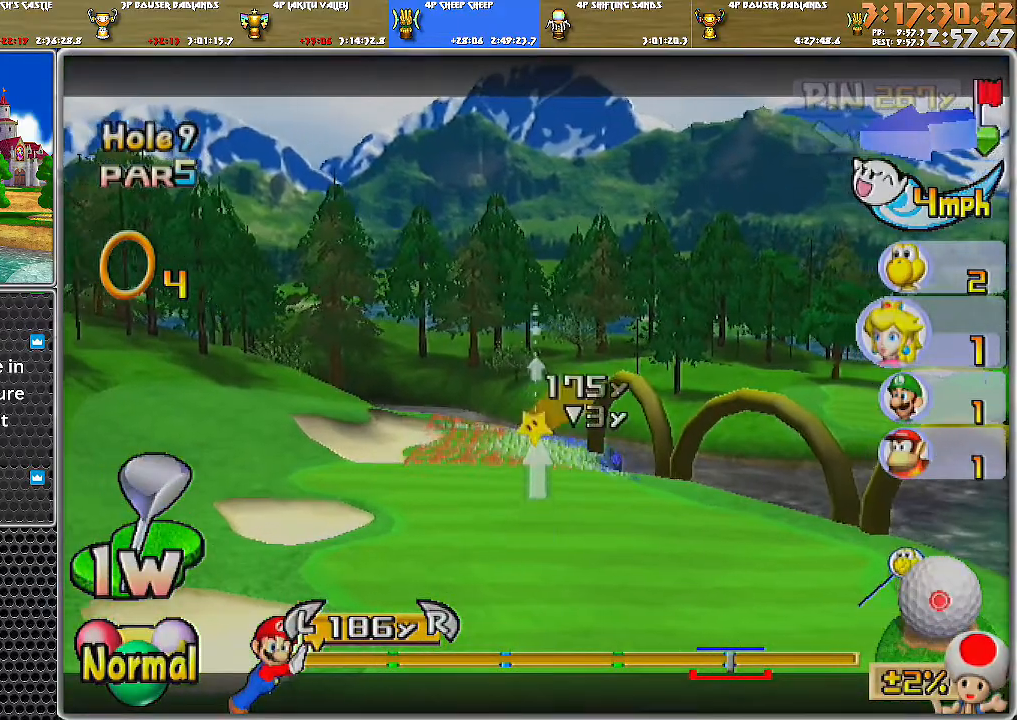
{"buttons": [], "left_stick": "center", "right_stick": "center", "events": [[467, "left_stick", "center"]]}
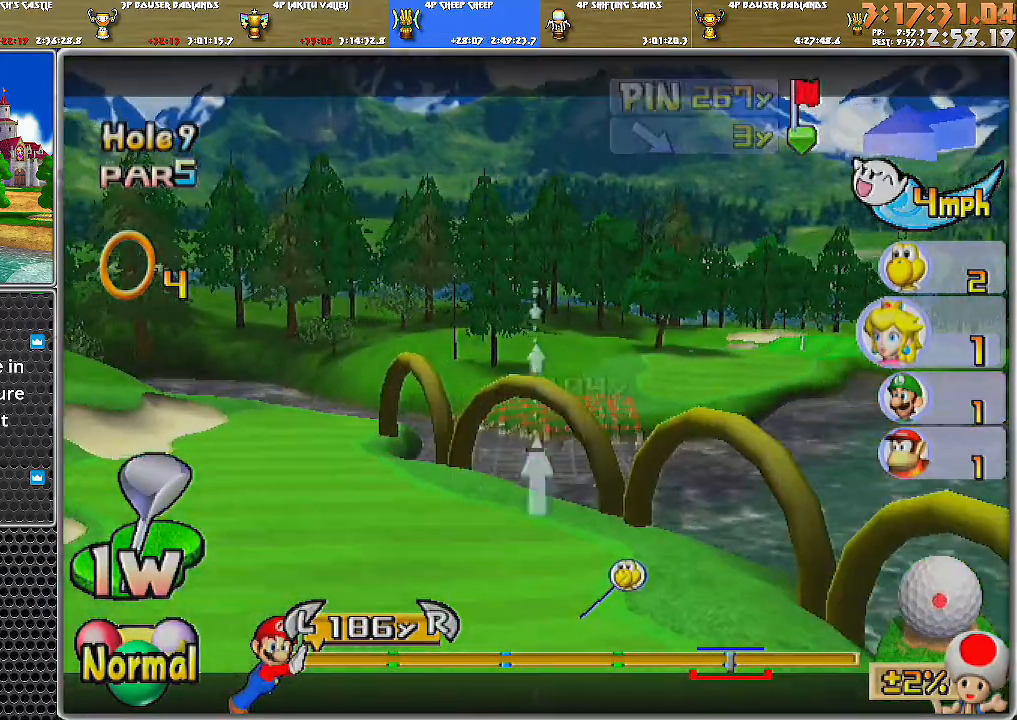
{"buttons": [], "left_stick": "left", "right_stick": "center", "events": [[117, "left_stick", "left"], [284, "left_stick", "center"], [434, "left_stick", "left"]]}
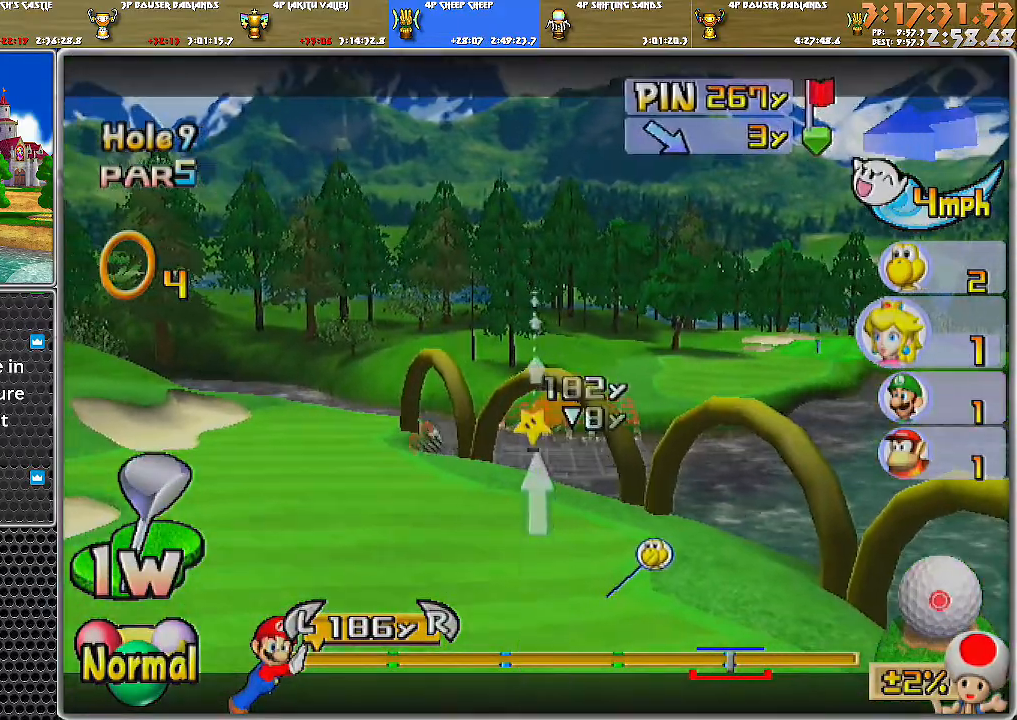
{"buttons": [], "left_stick": "center", "right_stick": "center", "events": [[50, "left_stick", "center"], [250, "left_stick", "left"], [433, "left_stick", "center"]]}
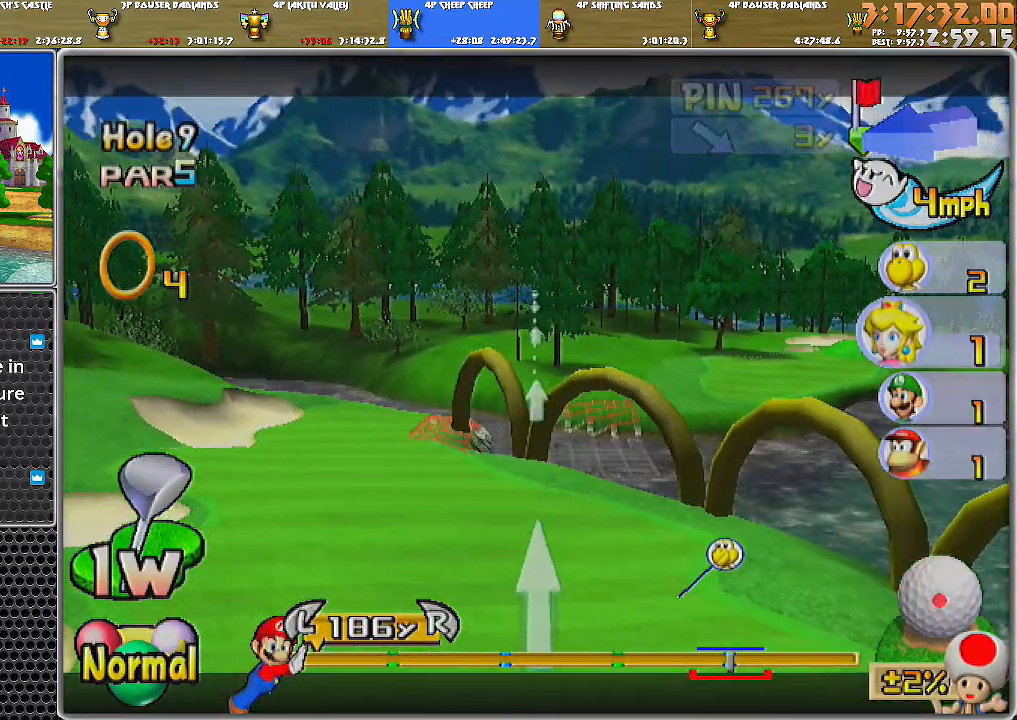
{"buttons": [], "left_stick": "center", "right_stick": "center", "events": []}
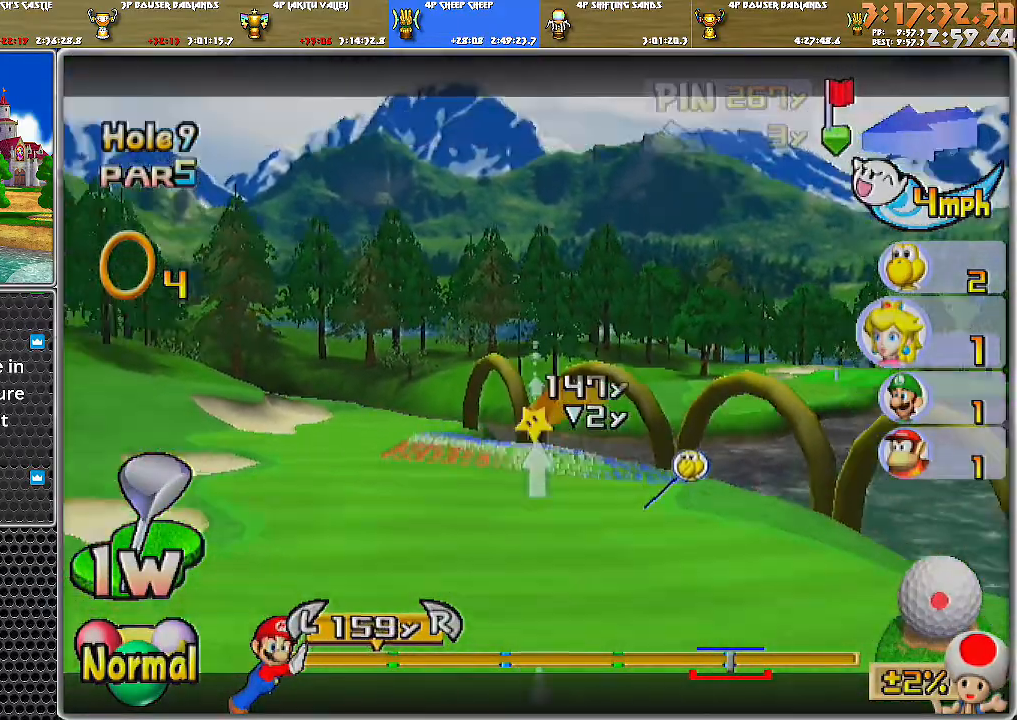
{"buttons": [], "left_stick": "center", "right_stick": "center", "events": [[450, "A", "down"], [500, "A", "up"]]}
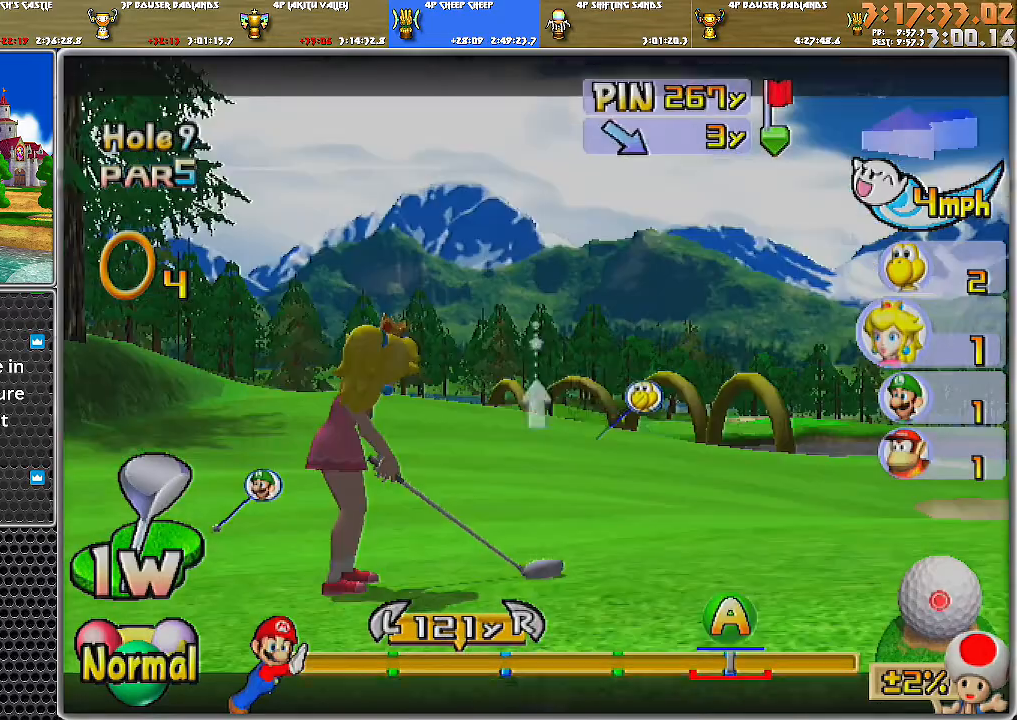
{"buttons": [], "left_stick": "center", "right_stick": "center", "events": [[50, "A", "down"], [100, "A", "up"]]}
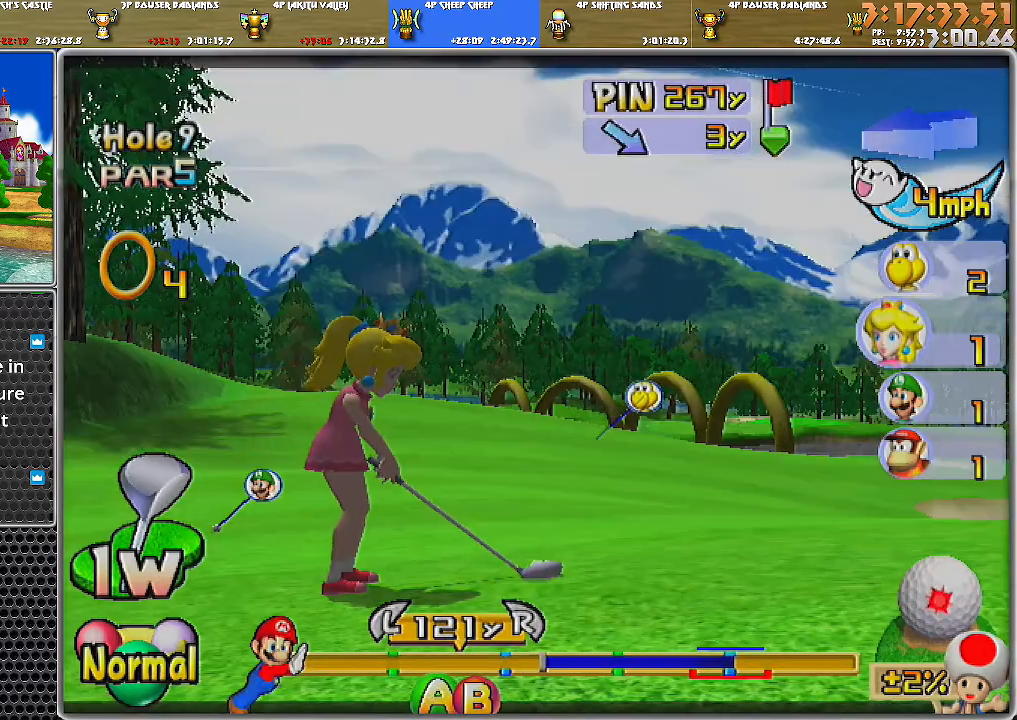
{"buttons": [], "left_stick": "center", "right_stick": "center", "events": [[133, "B", "down"], [250, "B", "up"]]}
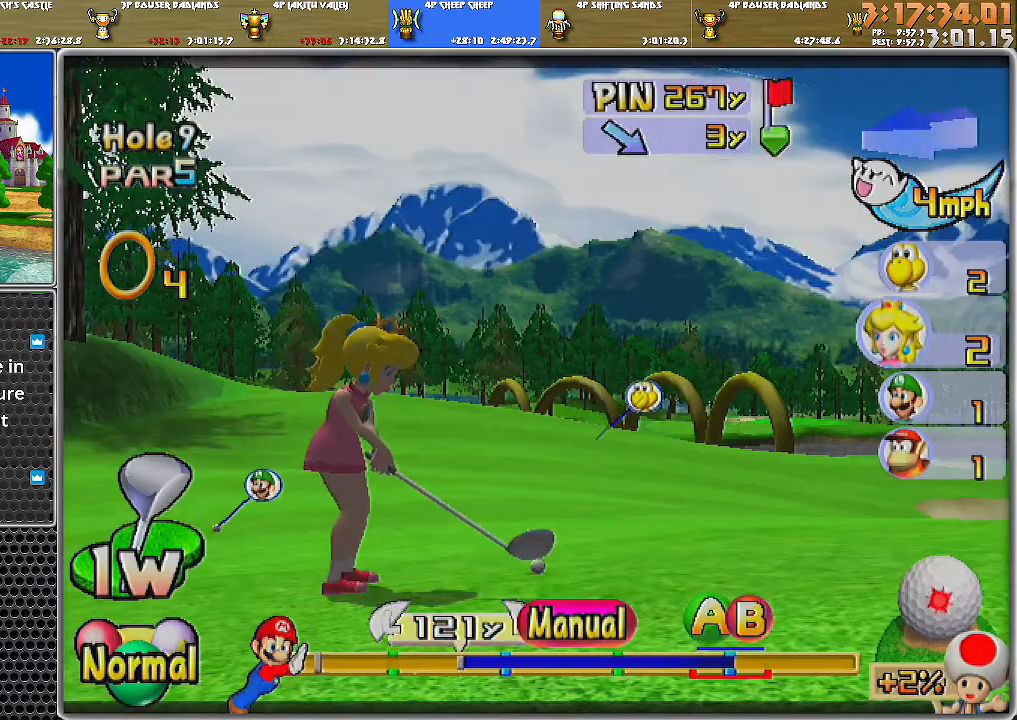
{"buttons": [], "left_stick": "center", "right_stick": "center", "events": []}
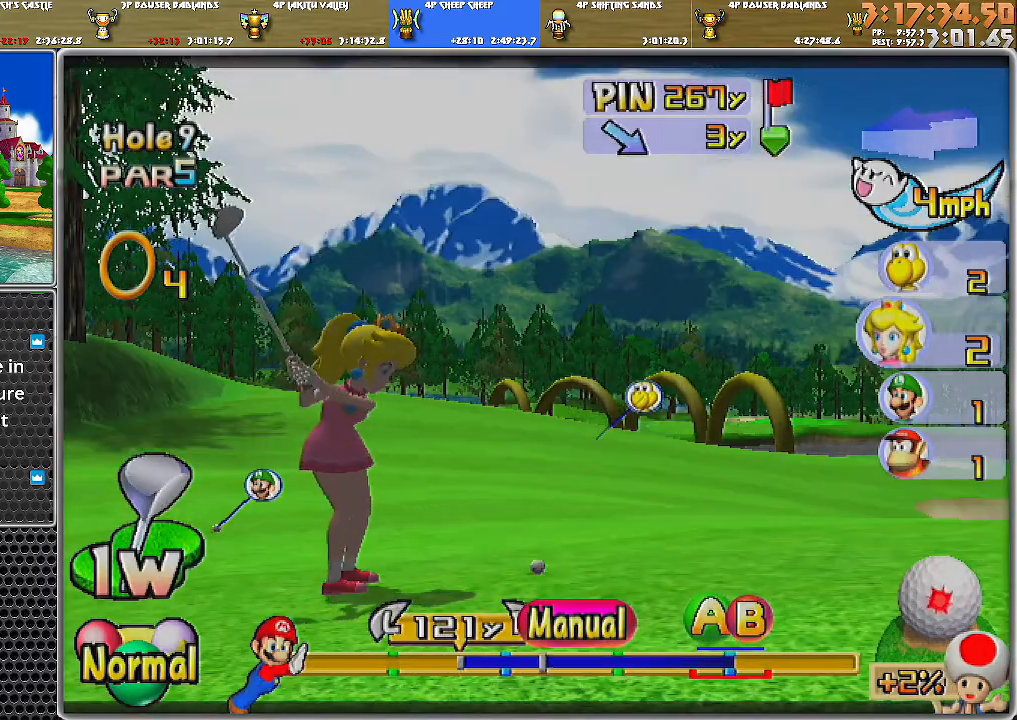
{"buttons": ["B"], "left_stick": "center", "right_stick": "center", "events": [[384, "B", "down"]]}
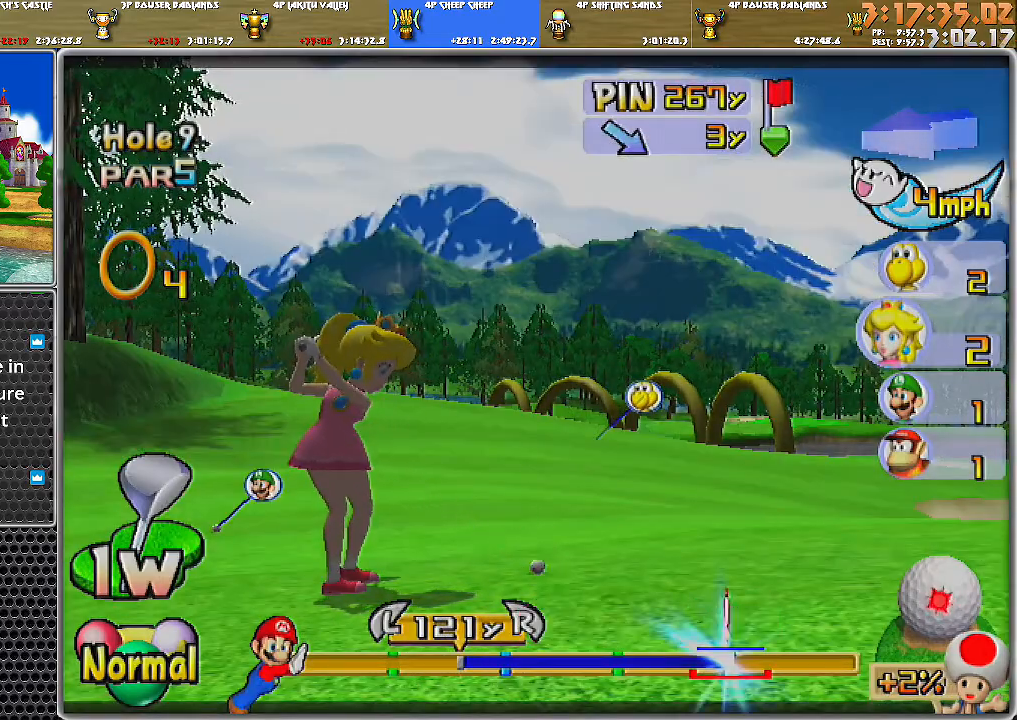
{"buttons": [], "left_stick": "center", "right_stick": "center", "events": [[50, "B", "up"]]}
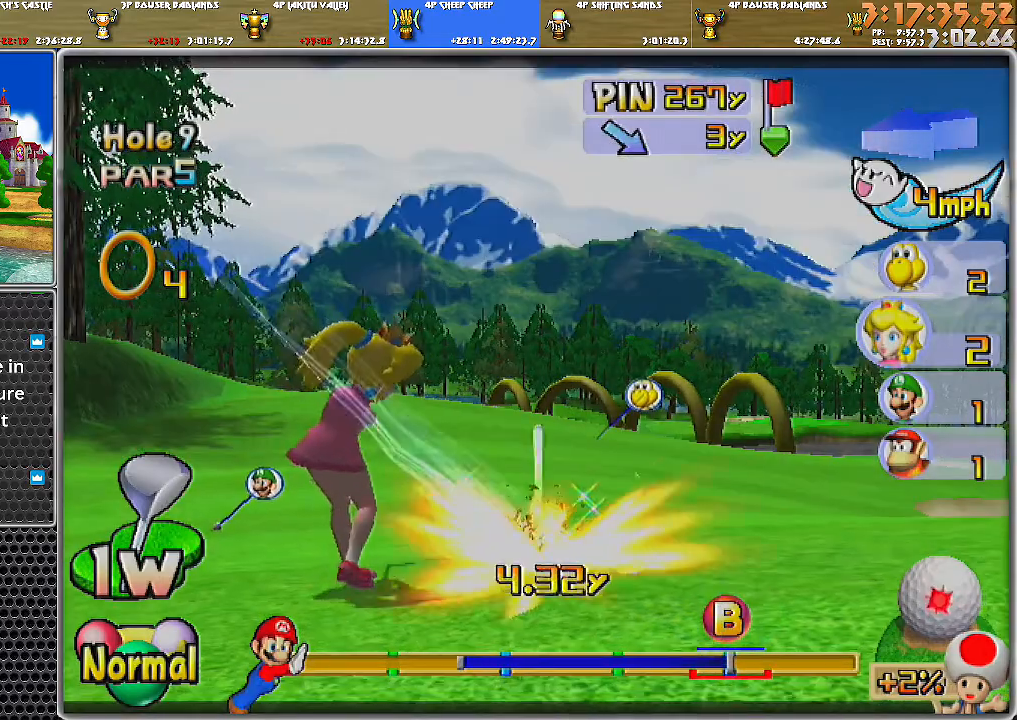
{"buttons": [], "left_stick": "center", "right_stick": "center", "events": []}
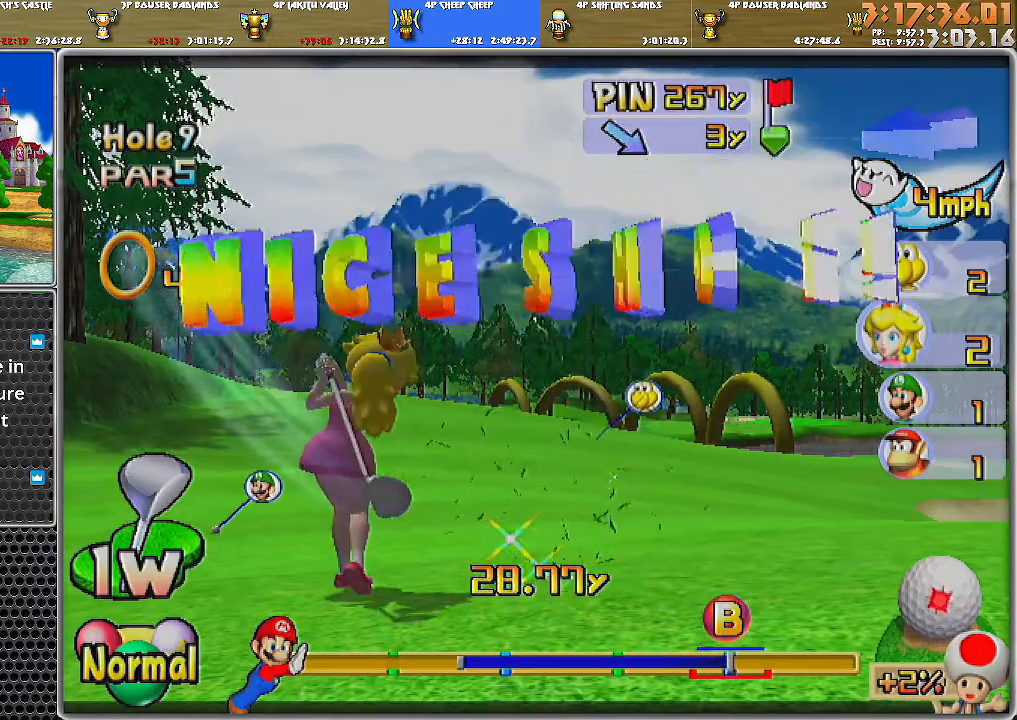
{"buttons": [], "left_stick": "center", "right_stick": "center", "events": []}
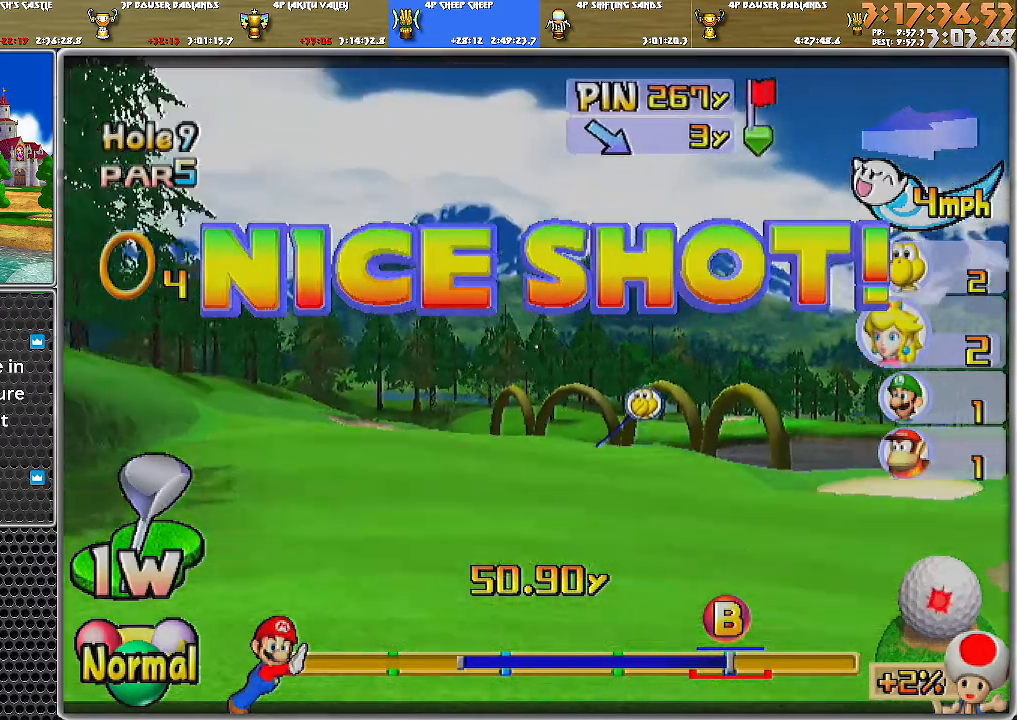
{"buttons": ["A"], "left_stick": "center", "right_stick": "center", "events": [[167, "A", "down"]]}
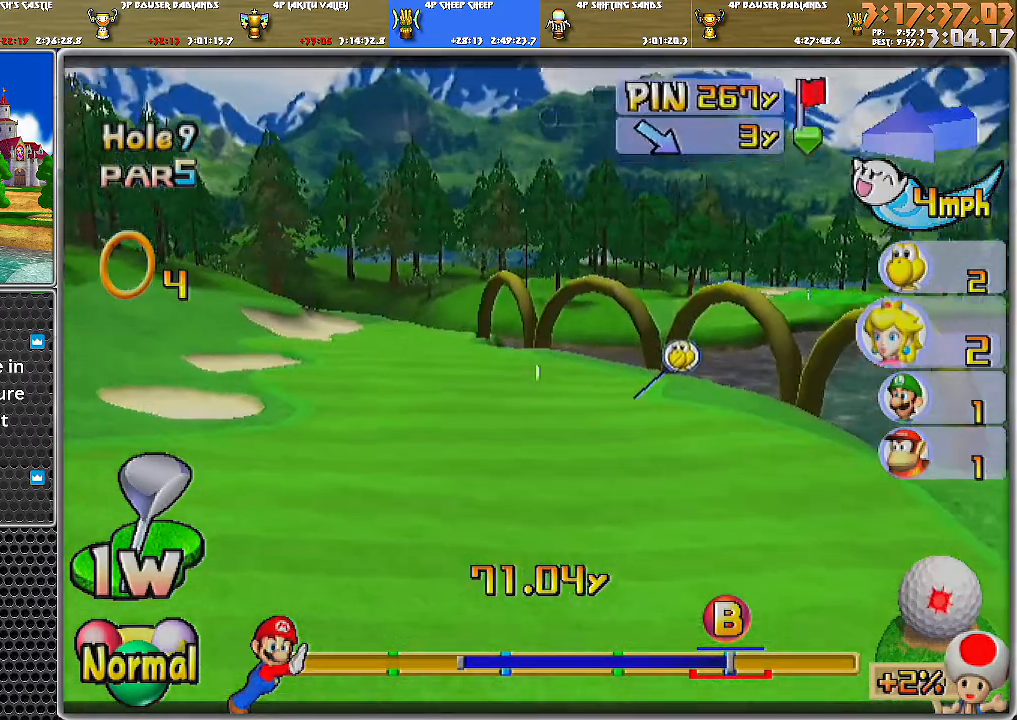
{"buttons": ["A"], "left_stick": "center", "right_stick": "center", "events": []}
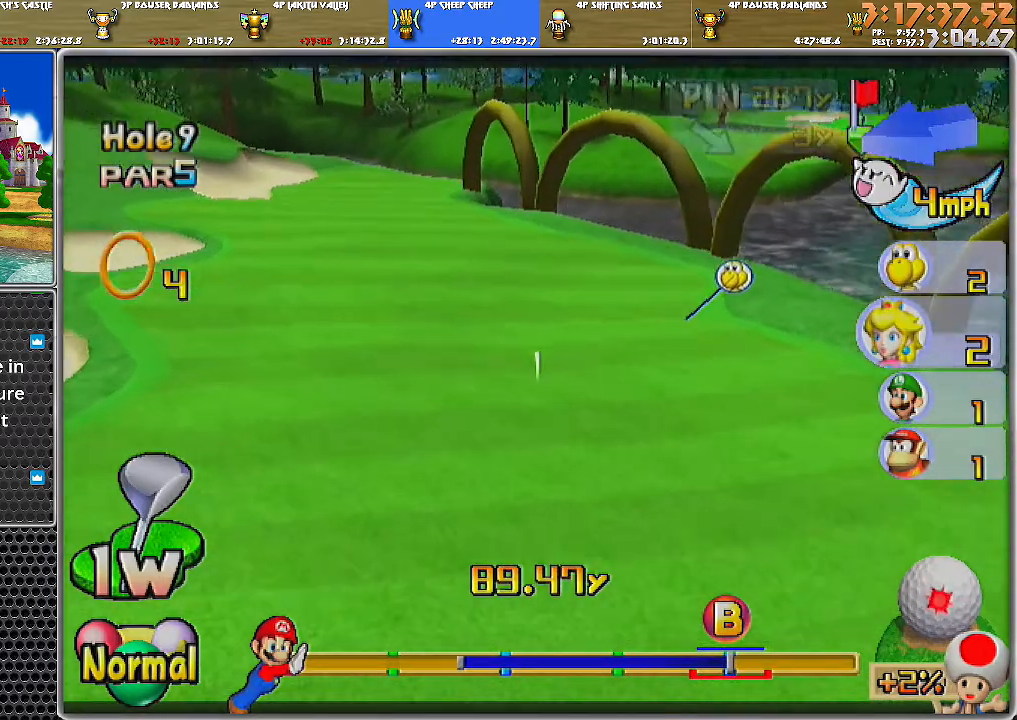
{"buttons": ["A"], "left_stick": "center", "right_stick": "center", "events": []}
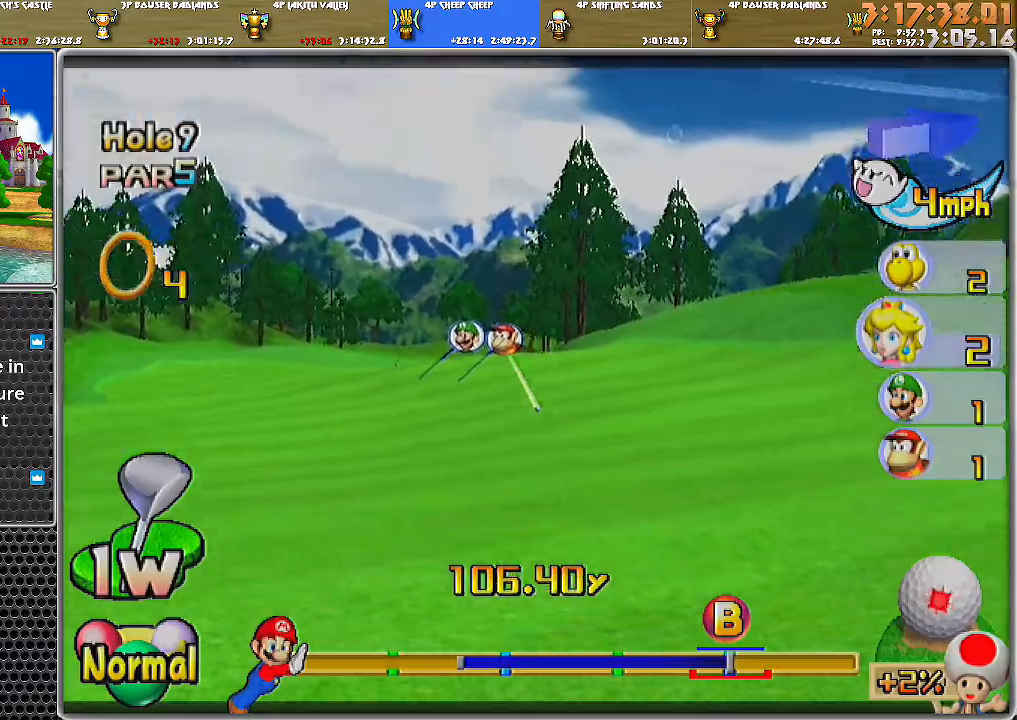
{"buttons": ["A"], "left_stick": "center", "right_stick": "center", "events": []}
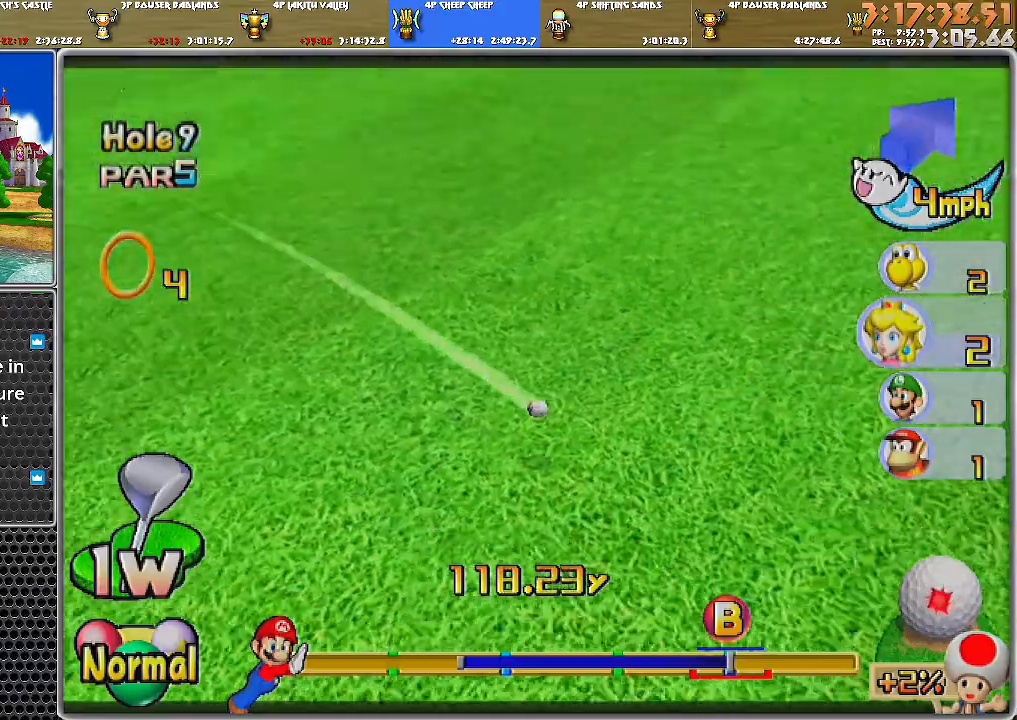
{"buttons": ["A"], "left_stick": "center", "right_stick": "center", "events": []}